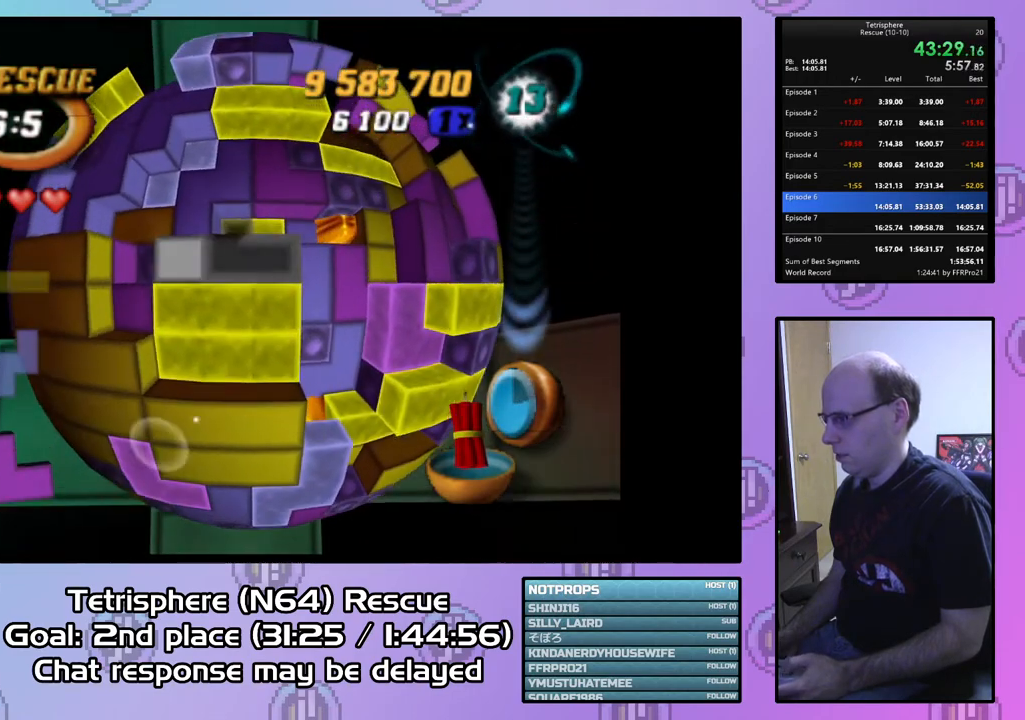
Gameplay with a controller (PlayStation layout); each line is a JSON object with the inputs held at the frame after it. "events" lists button and stick changes between this image and that frame as [ms after this image, input, new state], when the widget could be followed in between. Not read: left_stick.
{"buttons": [], "right_stick": "center", "events": [[67, "DPAD_UP", "up"], [167, "DPAD_UP", "down"], [233, "DPAD_UP", "up"], [300, "DPAD_RIGHT", "down"], [433, "DPAD_RIGHT", "up"]]}
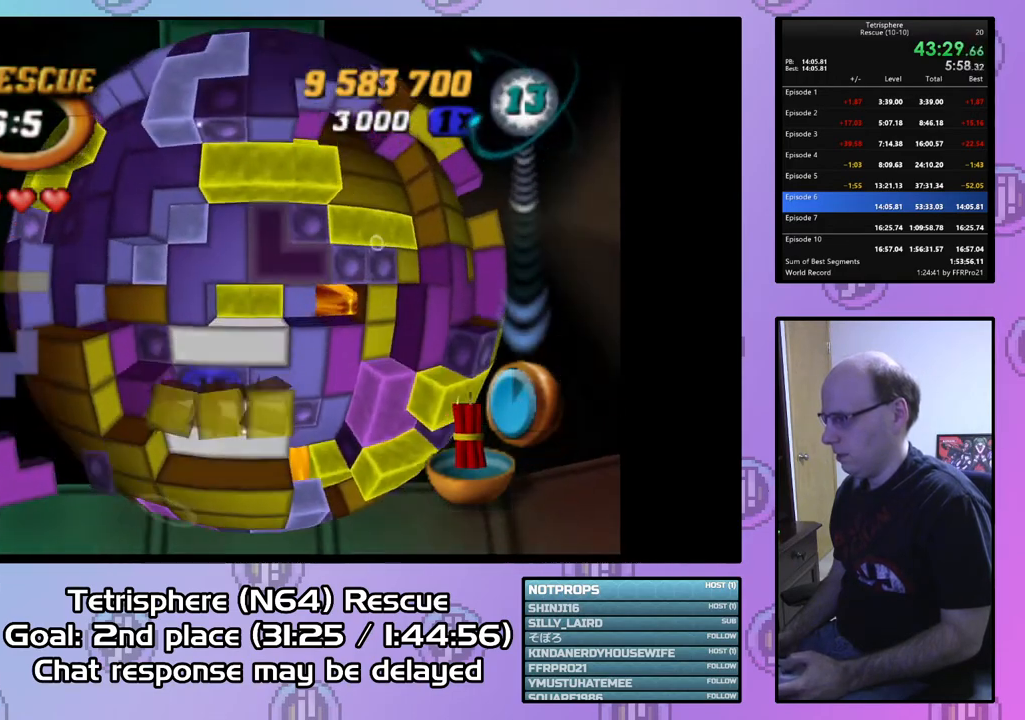
{"buttons": ["SQUARE"], "right_stick": "center", "events": [[33, "SQUARE", "down"], [133, "DPAD_DOWN", "down"], [233, "DPAD_DOWN", "up"], [367, "DPAD_RIGHT", "down"], [467, "DPAD_RIGHT", "up"]]}
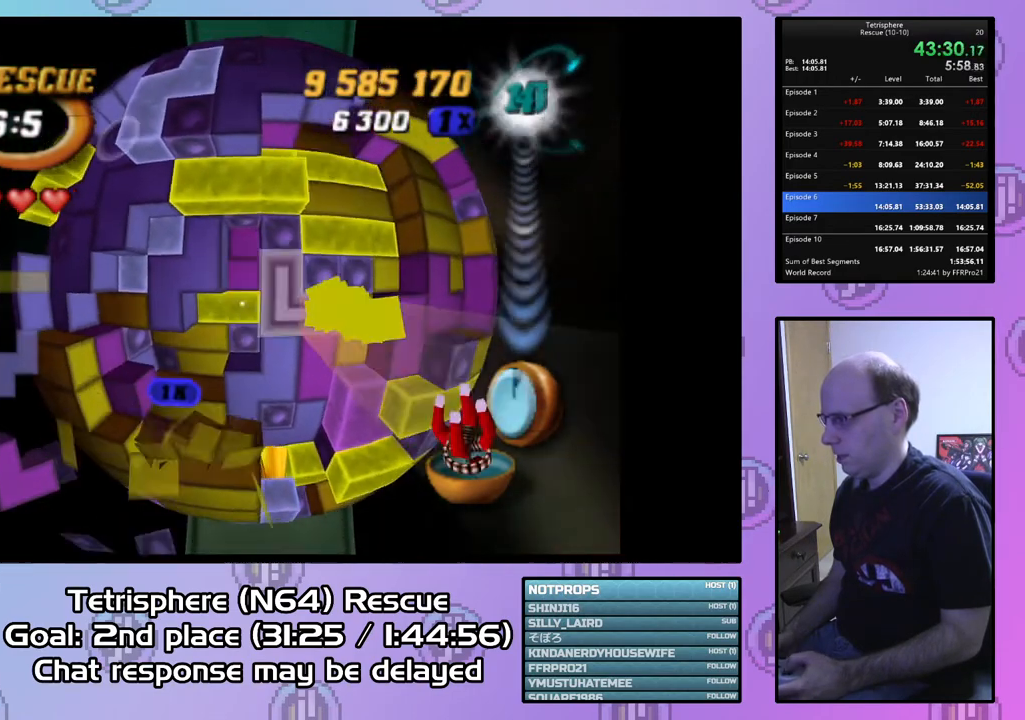
{"buttons": [], "right_stick": "center", "events": [[167, "SQUARE", "up"], [267, "CIRCLE", "down"], [400, "CIRCLE", "up"], [400, "DPAD_DOWN", "down"], [467, "DPAD_DOWN", "up"]]}
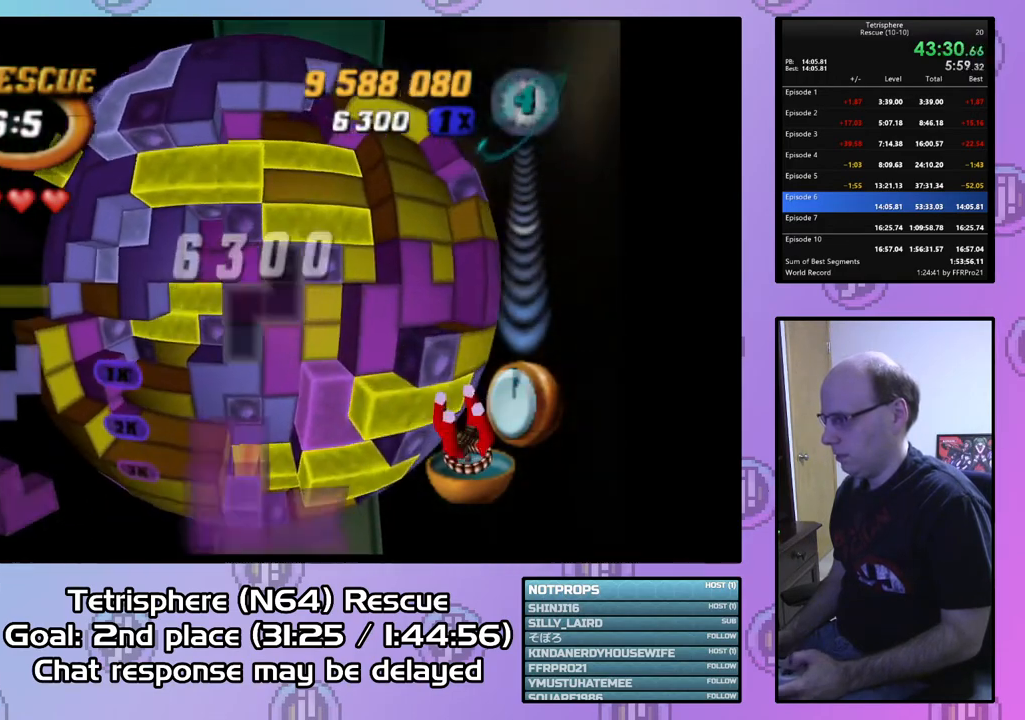
{"buttons": ["DPAD_LEFT"], "right_stick": "center", "events": [[67, "DPAD_DOWN", "down"], [167, "DPAD_DOWN", "up"], [267, "DPAD_DOWN", "down"], [333, "DPAD_DOWN", "up"], [467, "DPAD_LEFT", "down"]]}
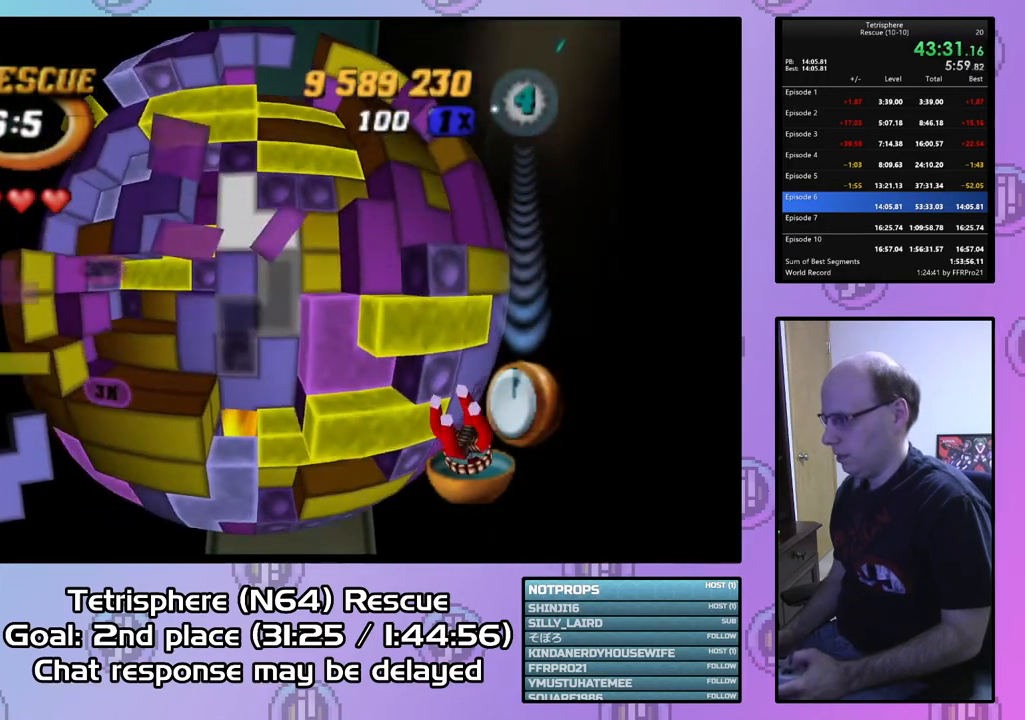
{"buttons": ["SQUARE", "DPAD_UP"], "right_stick": "center", "events": [[33, "DPAD_LEFT", "up"], [167, "SQUARE", "down"], [267, "DPAD_UP", "down"], [367, "DPAD_UP", "up"], [433, "DPAD_UP", "down"]]}
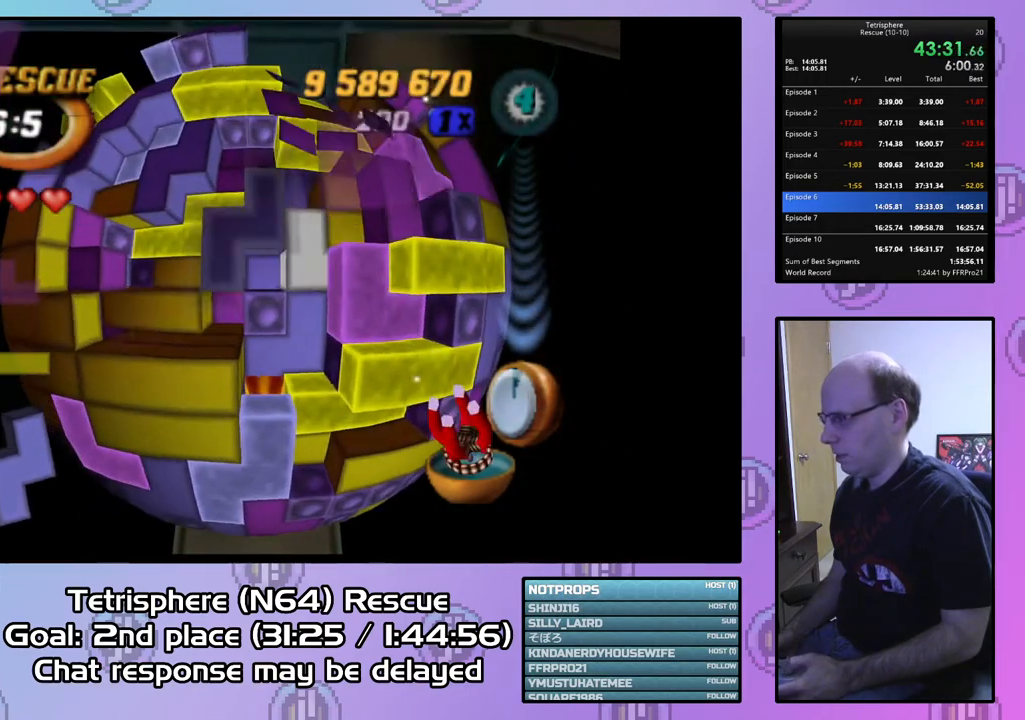
{"buttons": ["SQUARE"], "right_stick": "center", "events": [[67, "DPAD_UP", "up"], [167, "DPAD_LEFT", "down"], [267, "DPAD_LEFT", "up"]]}
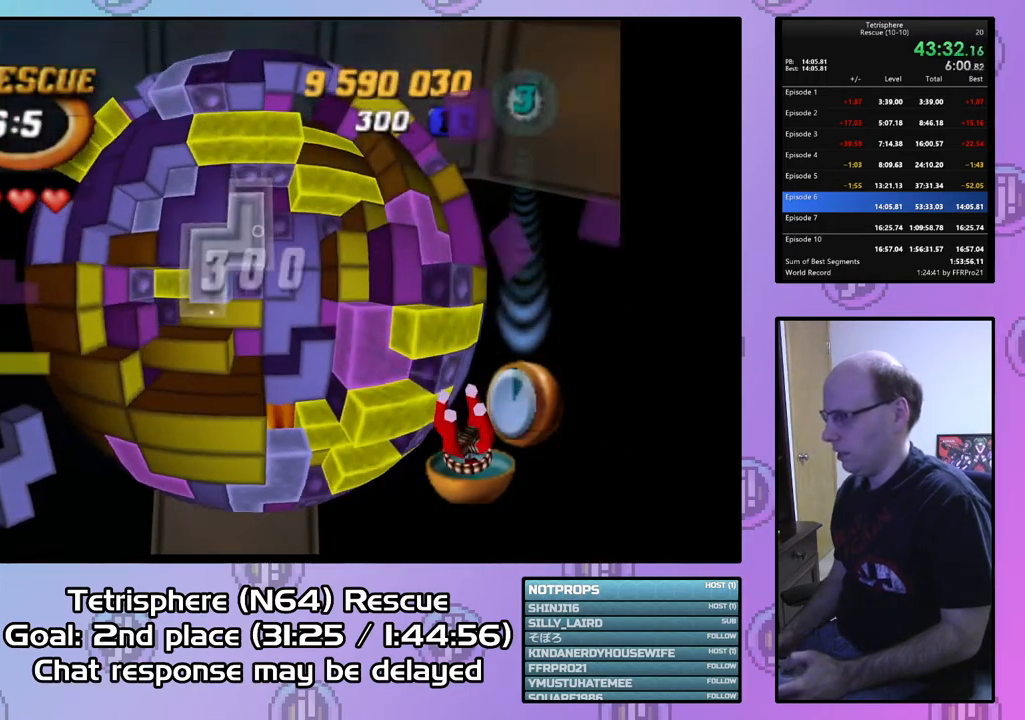
{"buttons": ["DPAD_RIGHT"], "right_stick": "center", "events": [[233, "SQUARE", "up"], [267, "DPAD_RIGHT", "down"], [367, "DPAD_RIGHT", "up"], [433, "DPAD_RIGHT", "down"]]}
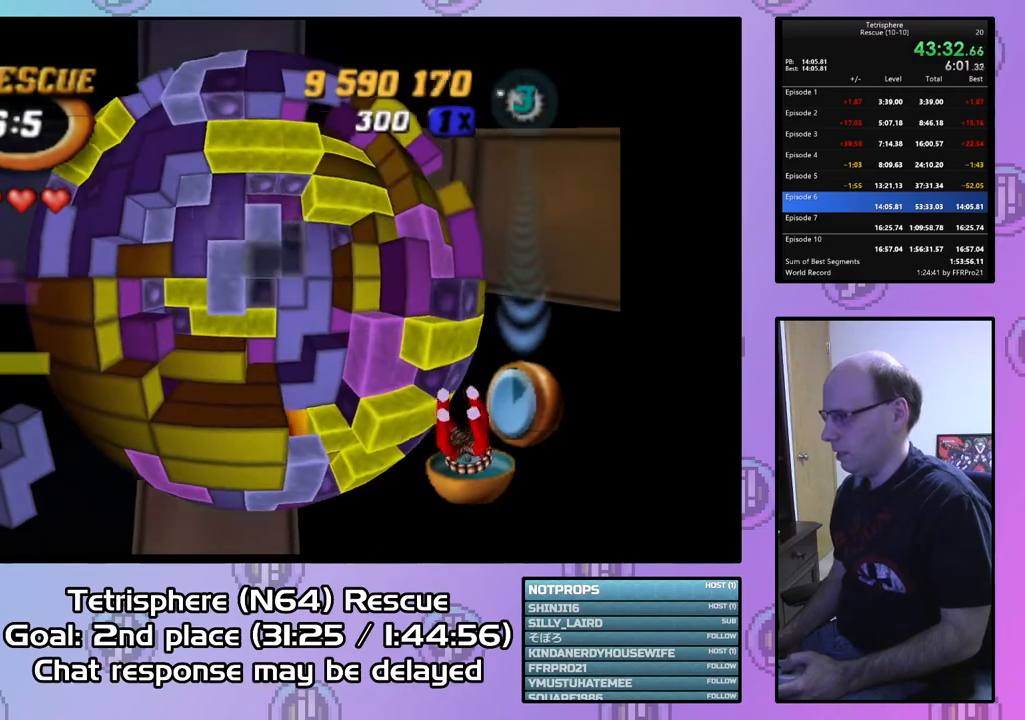
{"buttons": [], "right_stick": "center", "events": [[33, "DPAD_RIGHT", "up"], [200, "CIRCLE", "down"], [300, "CIRCLE", "up"], [367, "DPAD_LEFT", "down"], [467, "DPAD_LEFT", "up"]]}
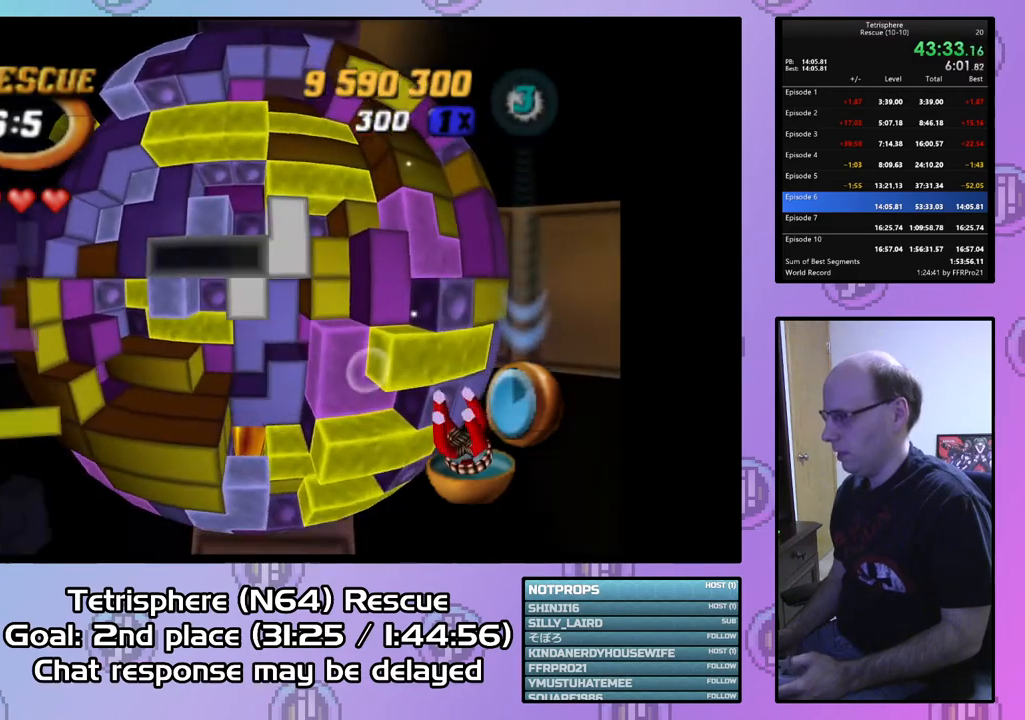
{"buttons": ["SQUARE"], "right_stick": "center", "events": [[67, "DPAD_LEFT", "down"], [133, "DPAD_LEFT", "up"], [200, "DPAD_LEFT", "down"], [267, "DPAD_LEFT", "up"], [367, "DPAD_DOWN", "down"], [433, "DPAD_DOWN", "up"], [500, "SQUARE", "down"]]}
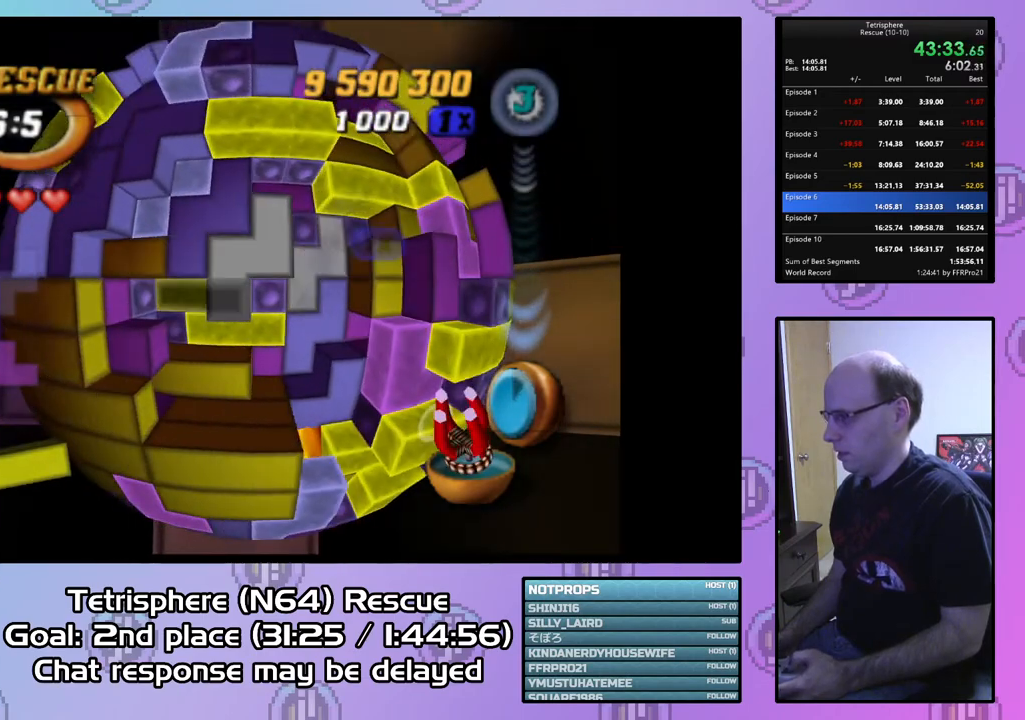
{"buttons": [], "right_stick": "center", "events": [[200, "DPAD_RIGHT", "down"], [333, "DPAD_RIGHT", "up"], [467, "SQUARE", "up"]]}
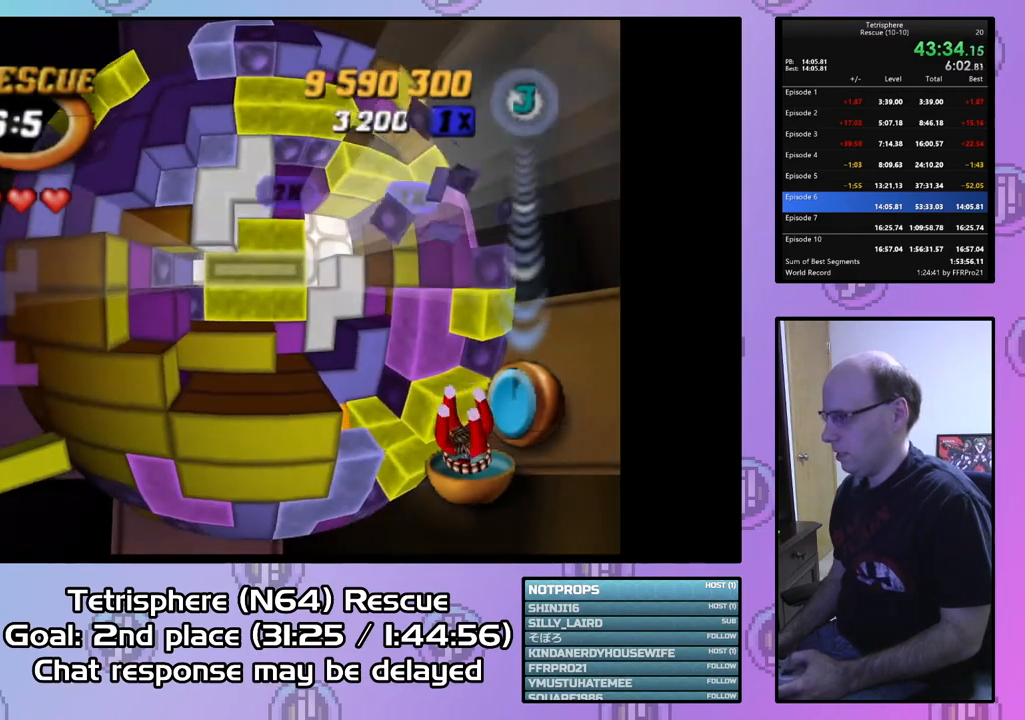
{"buttons": ["SQUARE"], "right_stick": "center", "events": [[33, "DPAD_DOWN", "down"], [133, "DPAD_DOWN", "up"], [267, "DPAD_LEFT", "down"], [367, "DPAD_LEFT", "up"], [500, "SQUARE", "down"]]}
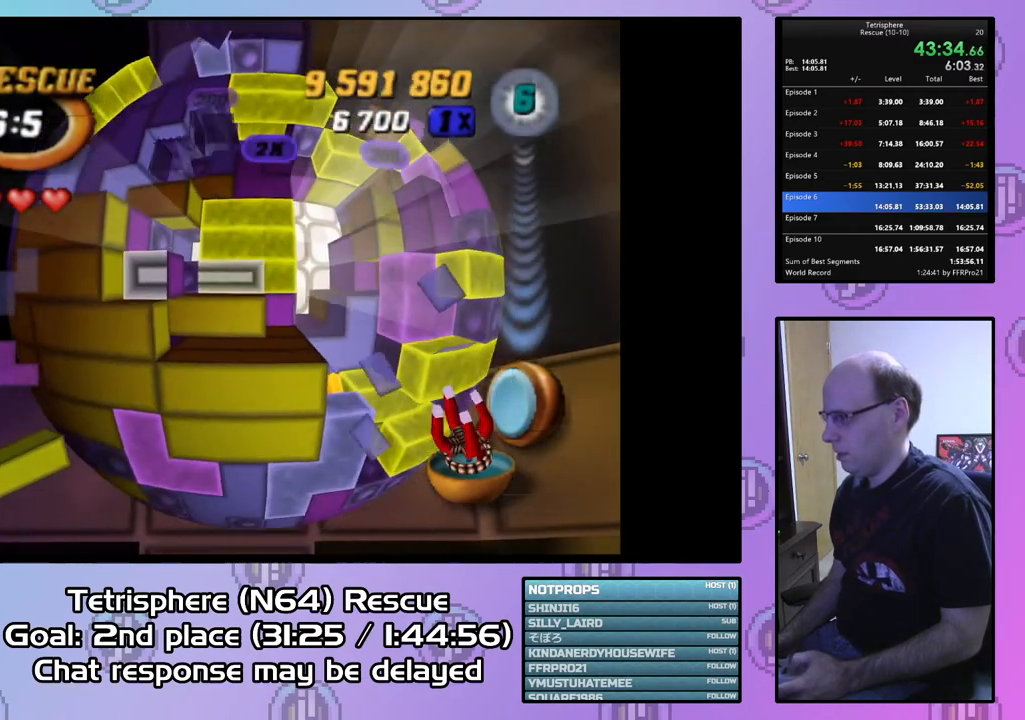
{"buttons": ["SQUARE"], "right_stick": "center", "events": [[267, "DPAD_DOWN", "down"], [267, "SQUARE", "up"], [333, "DPAD_DOWN", "up"], [367, "SQUARE", "down"]]}
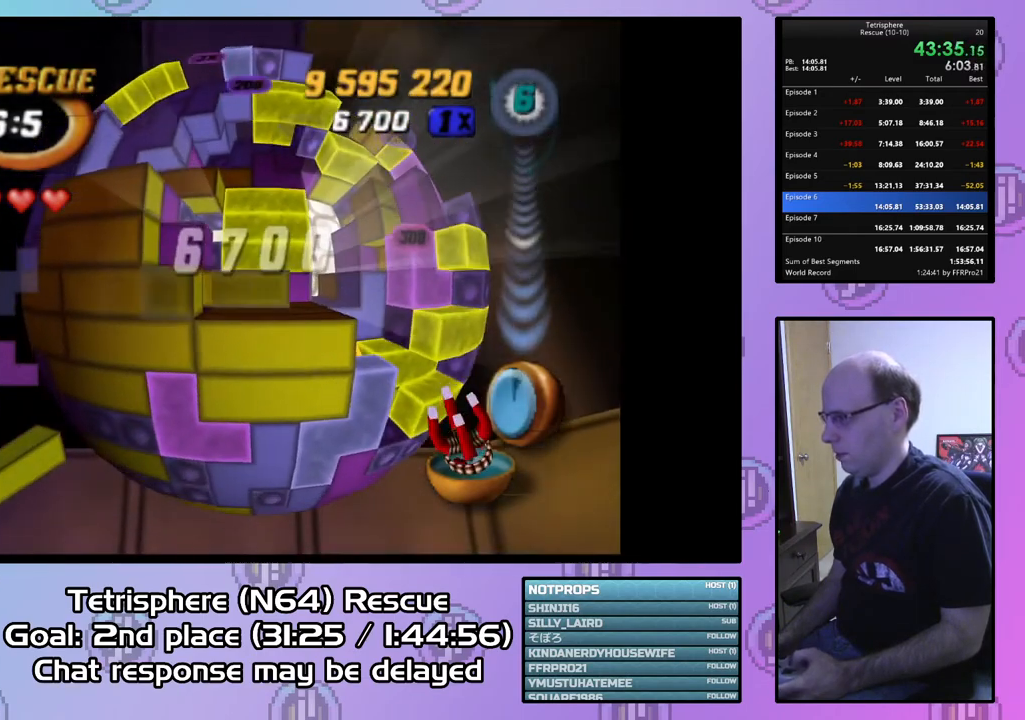
{"buttons": [], "right_stick": "center", "events": [[33, "DPAD_RIGHT", "down"], [133, "DPAD_RIGHT", "up"], [267, "SQUARE", "up"], [300, "DPAD_UP", "down"], [400, "DPAD_UP", "up"]]}
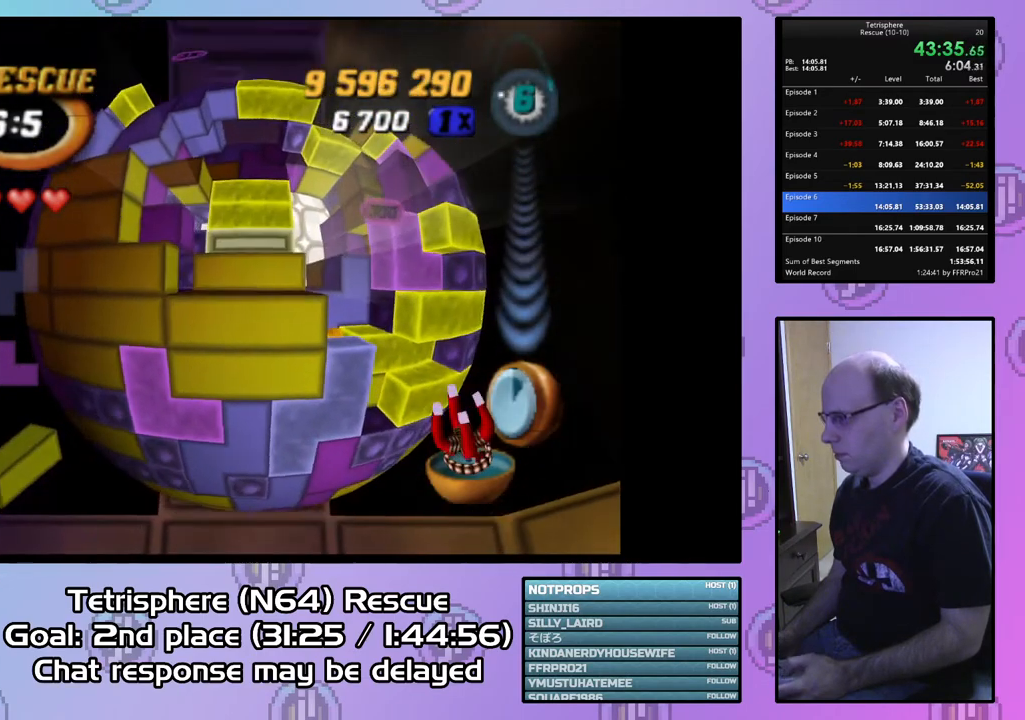
{"buttons": [], "right_stick": "center", "events": [[100, "CIRCLE", "down"], [233, "CIRCLE", "up"], [267, "DPAD_UP", "down"], [333, "DPAD_UP", "up"], [400, "DPAD_UP", "down"], [500, "DPAD_UP", "up"]]}
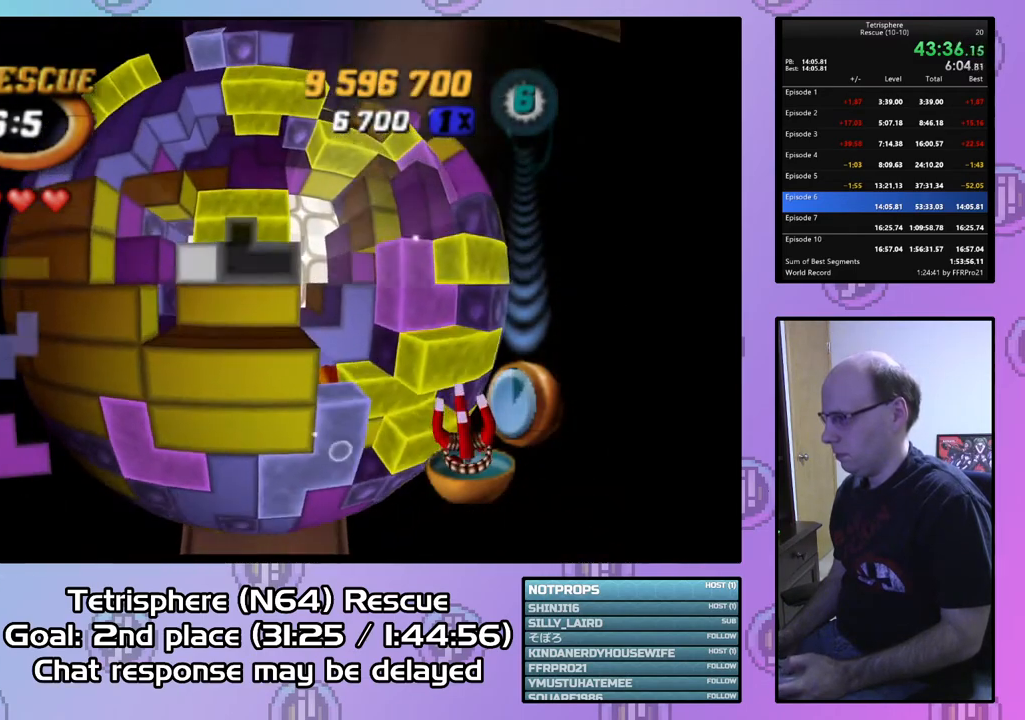
{"buttons": [], "right_stick": "center", "events": [[67, "DPAD_UP", "down"], [167, "DPAD_UP", "up"], [233, "DPAD_UP", "down"], [333, "DPAD_UP", "up"]]}
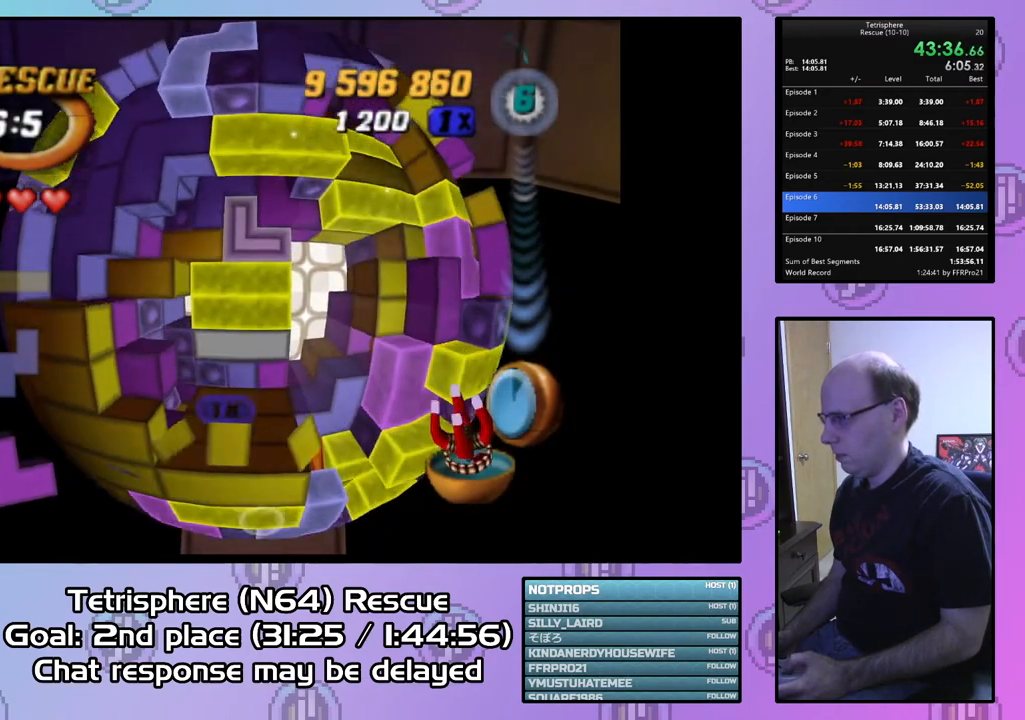
{"buttons": ["DPAD_RIGHT"], "right_stick": "center", "events": [[167, "CIRCLE", "down"], [267, "CIRCLE", "up"], [267, "DPAD_RIGHT", "down"], [367, "DPAD_RIGHT", "up"], [433, "DPAD_RIGHT", "down"]]}
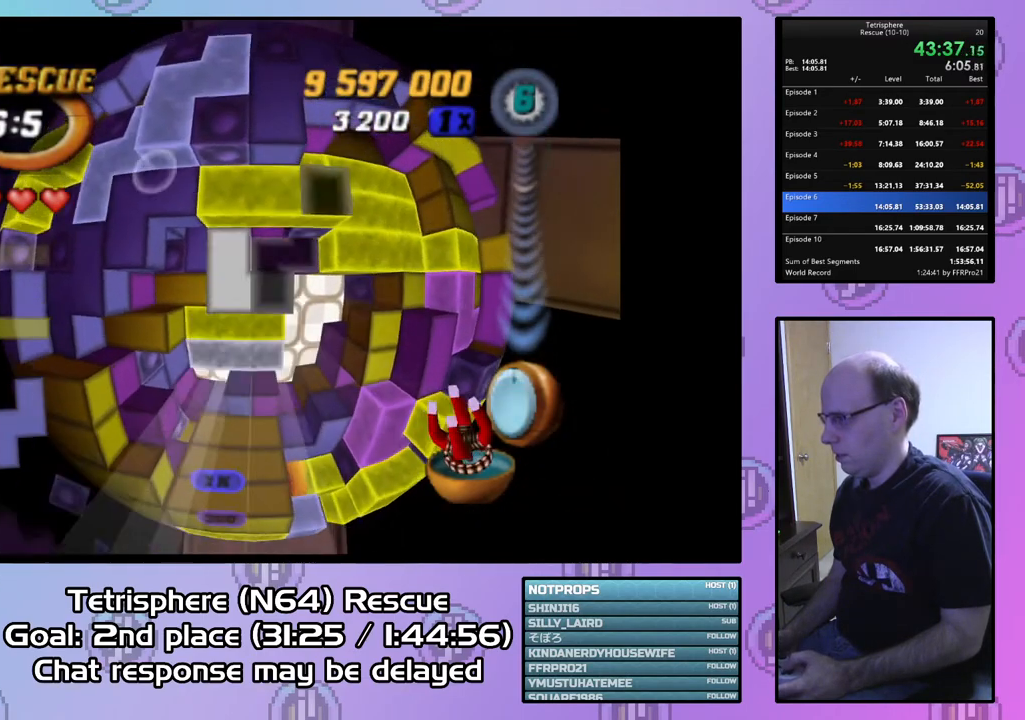
{"buttons": [], "right_stick": "center", "events": [[33, "DPAD_RIGHT", "up"], [100, "DPAD_RIGHT", "down"], [200, "DPAD_RIGHT", "up"], [267, "DPAD_RIGHT", "down"], [367, "DPAD_RIGHT", "up"]]}
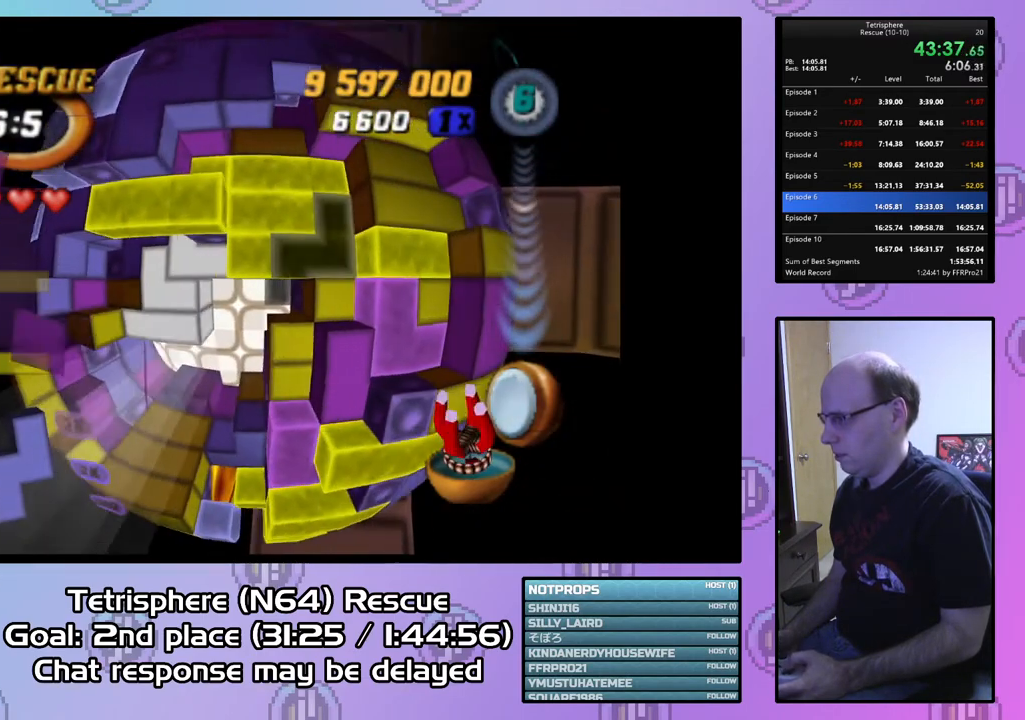
{"buttons": ["DPAD_LEFT"], "right_stick": "center", "events": [[33, "DPAD_DOWN", "down"], [133, "DPAD_DOWN", "up"], [200, "DPAD_DOWN", "down"], [267, "DPAD_DOWN", "up"], [467, "DPAD_LEFT", "down"]]}
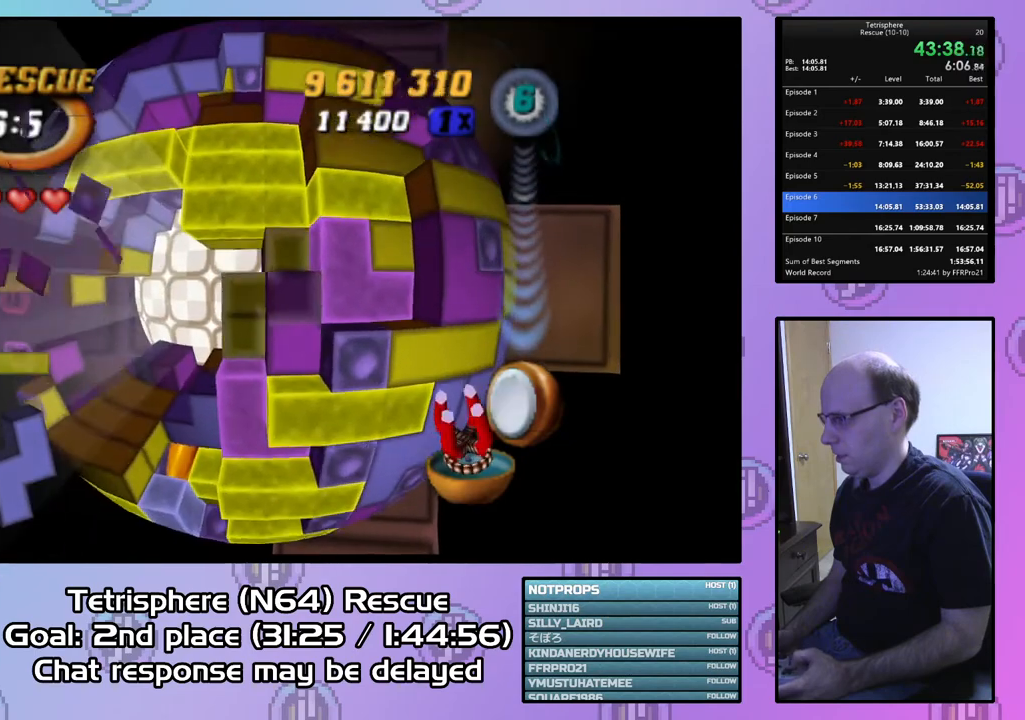
{"buttons": ["DPAD_UP"], "right_stick": "center", "events": [[67, "DPAD_UP", "down"], [100, "DPAD_LEFT", "up"], [167, "DPAD_LEFT", "down"], [233, "DPAD_LEFT", "up"], [267, "DPAD_LEFT", "down"], [500, "DPAD_LEFT", "up"]]}
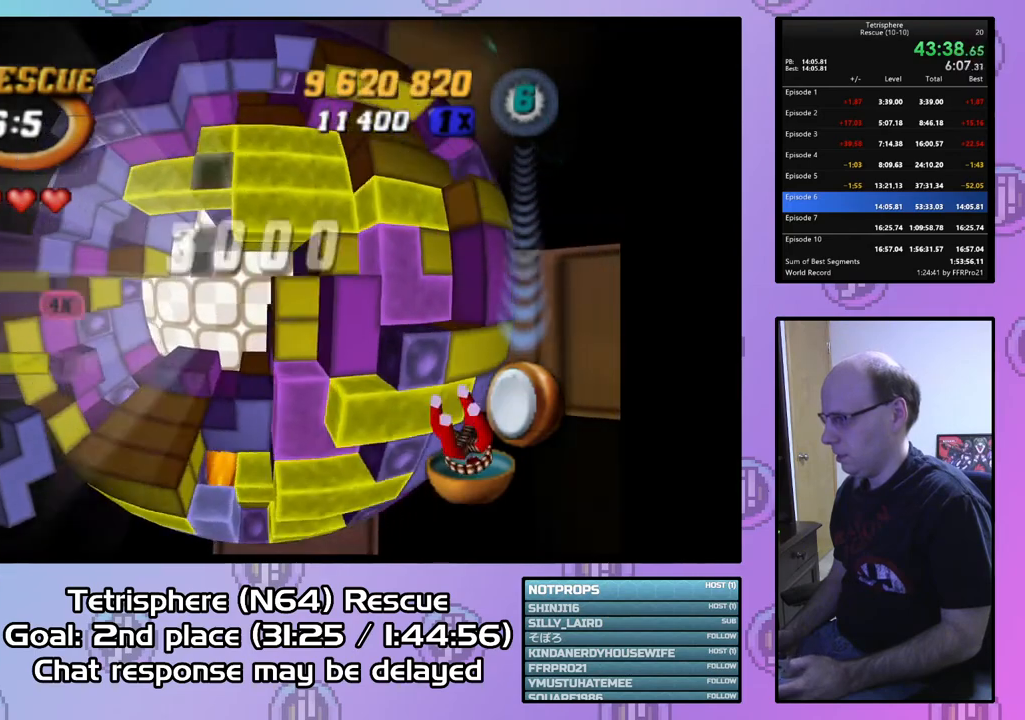
{"buttons": [], "right_stick": "center", "events": [[67, "DPAD_UP", "up"], [267, "DPAD_UP", "down"], [367, "DPAD_UP", "up"]]}
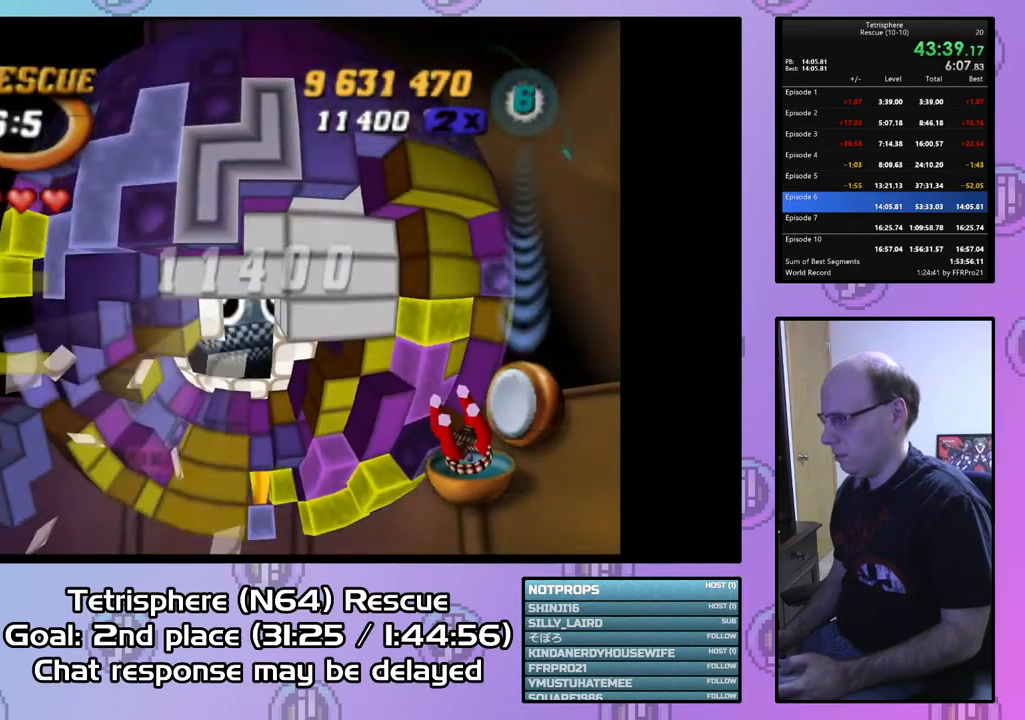
{"buttons": [], "right_stick": "center", "events": [[200, "CIRCLE", "down"], [333, "CIRCLE", "up"], [400, "DPAD_DOWN", "down"], [467, "DPAD_DOWN", "up"]]}
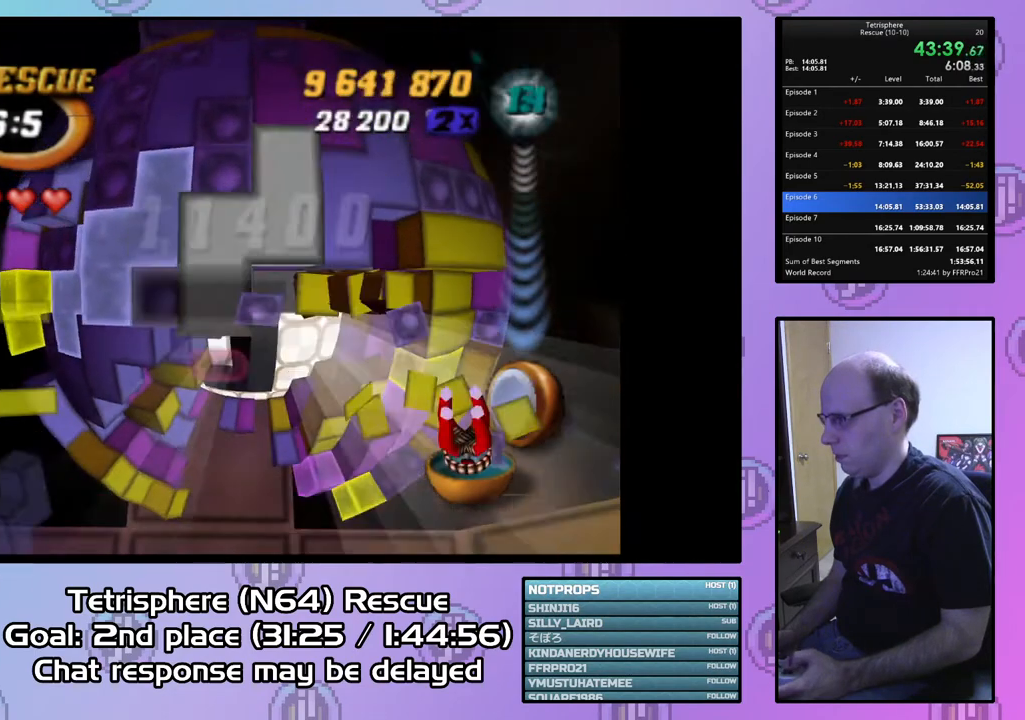
{"buttons": [], "right_stick": "center", "events": [[67, "DPAD_DOWN", "down"], [133, "DPAD_DOWN", "up"], [233, "DPAD_DOWN", "down"], [333, "DPAD_DOWN", "up"], [433, "DPAD_DOWN", "down"], [467, "DPAD_DOWN", "up"]]}
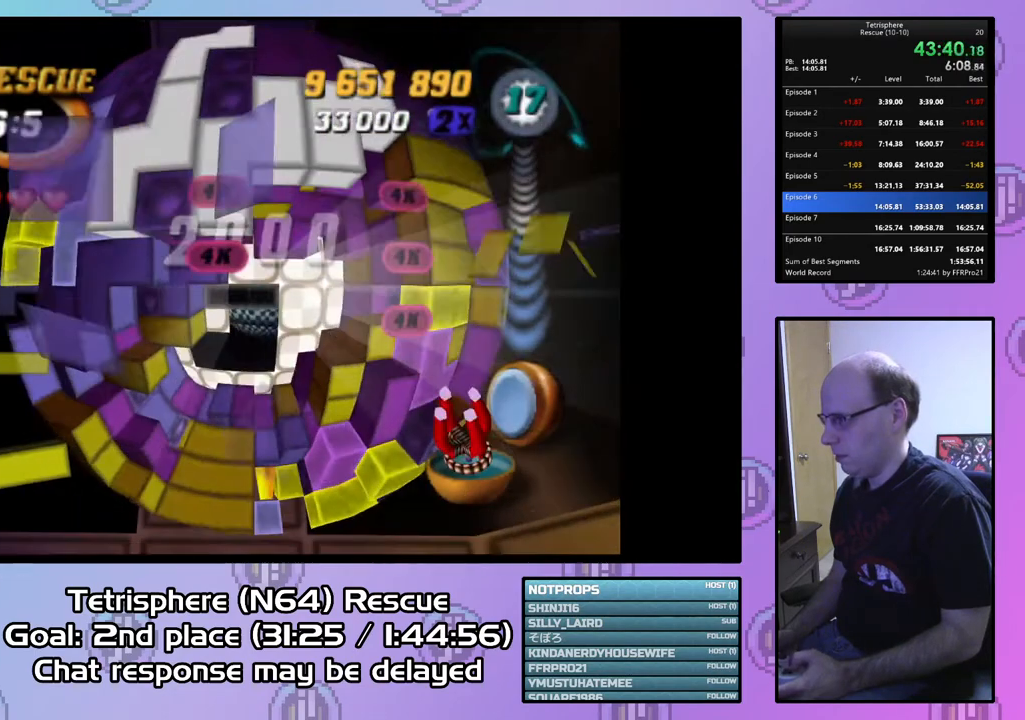
{"buttons": [], "right_stick": "center", "events": [[67, "DPAD_LEFT", "down"], [167, "DPAD_LEFT", "up"], [233, "DPAD_LEFT", "down"], [367, "DPAD_LEFT", "up"]]}
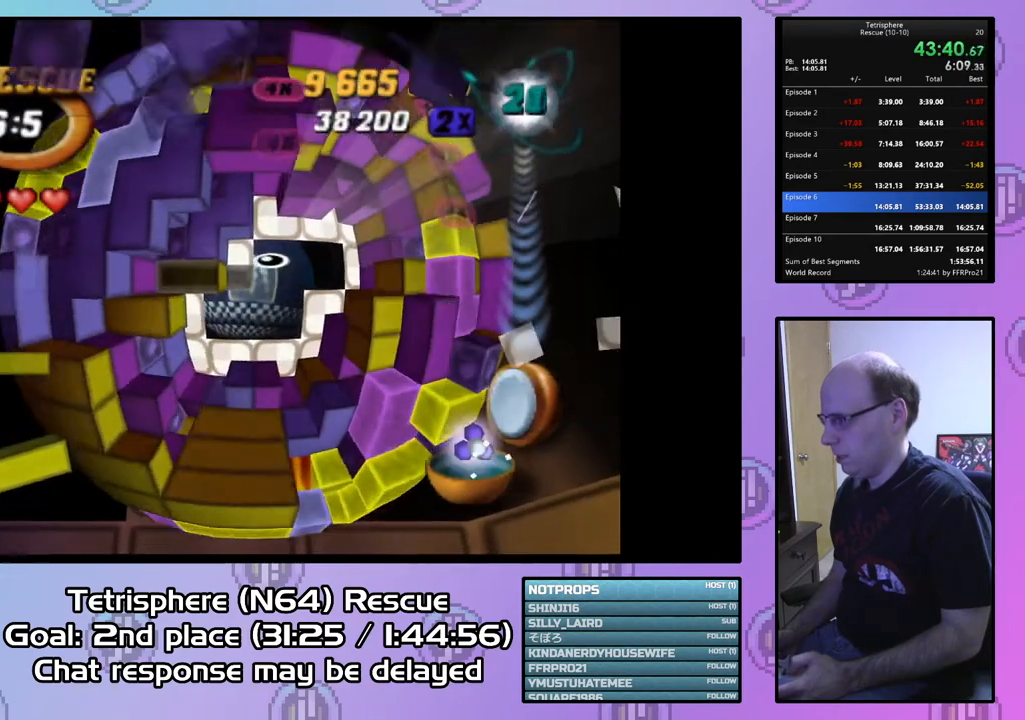
{"buttons": ["SQUARE"], "right_stick": "center", "events": [[100, "DPAD_LEFT", "down"], [167, "DPAD_LEFT", "up"], [367, "SQUARE", "down"]]}
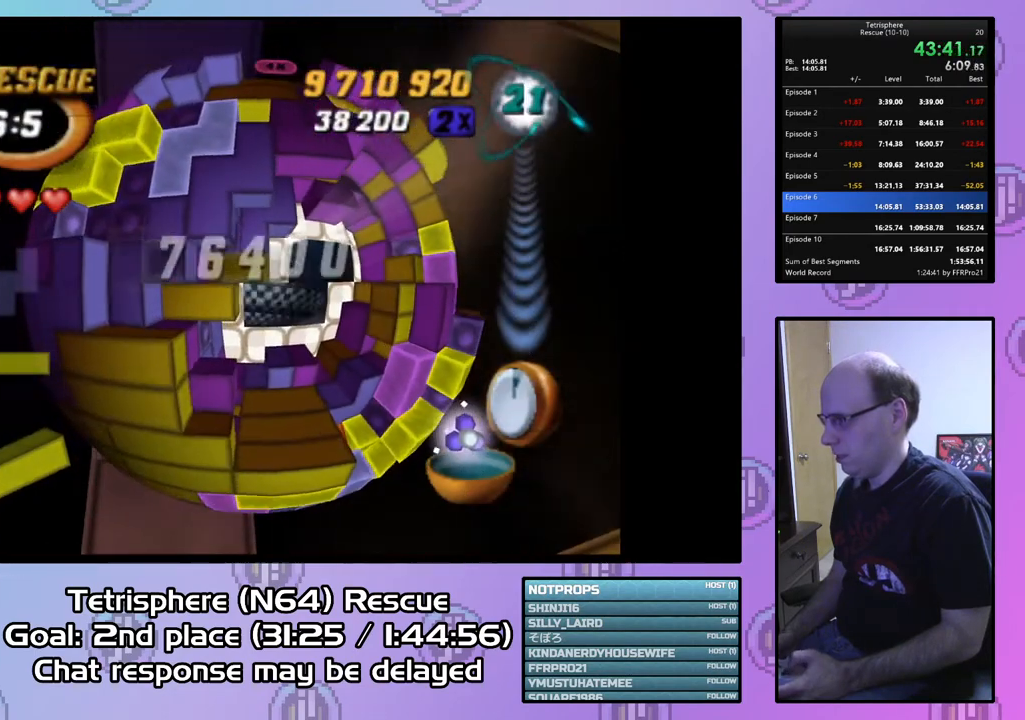
{"buttons": ["SQUARE"], "right_stick": "center", "events": [[33, "DPAD_RIGHT", "down"], [100, "DPAD_RIGHT", "up"], [167, "DPAD_RIGHT", "down"], [267, "DPAD_RIGHT", "up"], [367, "DPAD_DOWN", "down"], [433, "DPAD_DOWN", "up"]]}
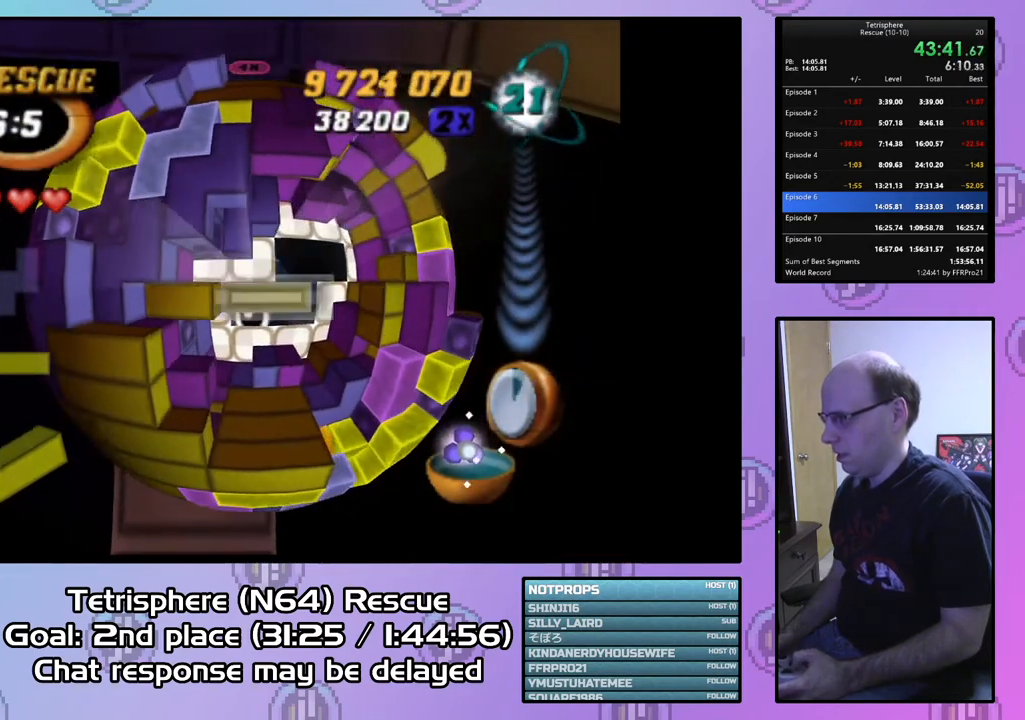
{"buttons": [], "right_stick": "center", "events": [[167, "SQUARE", "up"], [267, "CIRCLE", "down"], [367, "CIRCLE", "up"]]}
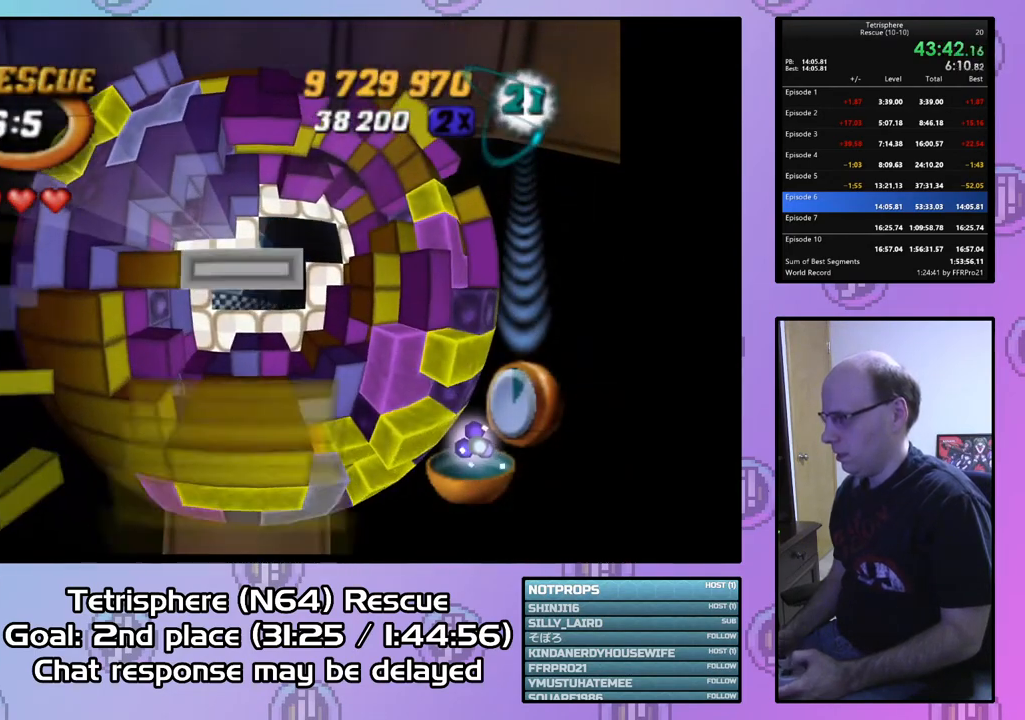
{"buttons": ["DPAD_UP"], "right_stick": "center", "events": [[200, "DPAD_UP", "down"], [267, "DPAD_UP", "up"], [333, "DPAD_UP", "down"], [433, "DPAD_UP", "up"], [500, "DPAD_UP", "down"]]}
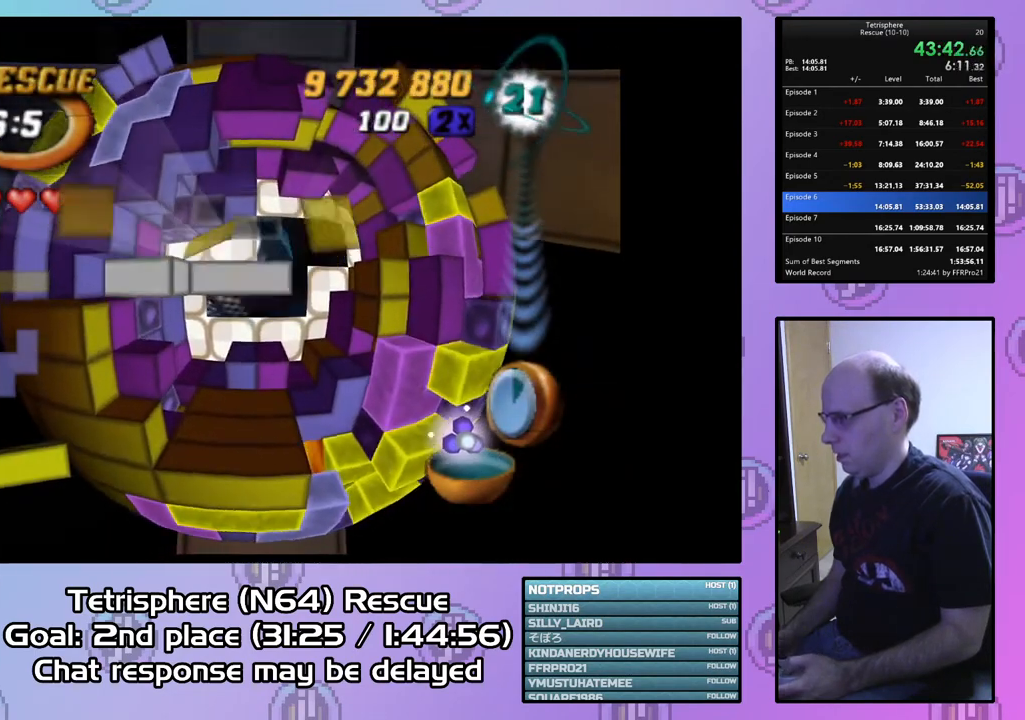
{"buttons": [], "right_stick": "center", "events": [[133, "DPAD_UP", "up"], [167, "DPAD_UP", "down"], [300, "DPAD_UP", "up"], [367, "DPAD_UP", "down"], [467, "DPAD_UP", "up"]]}
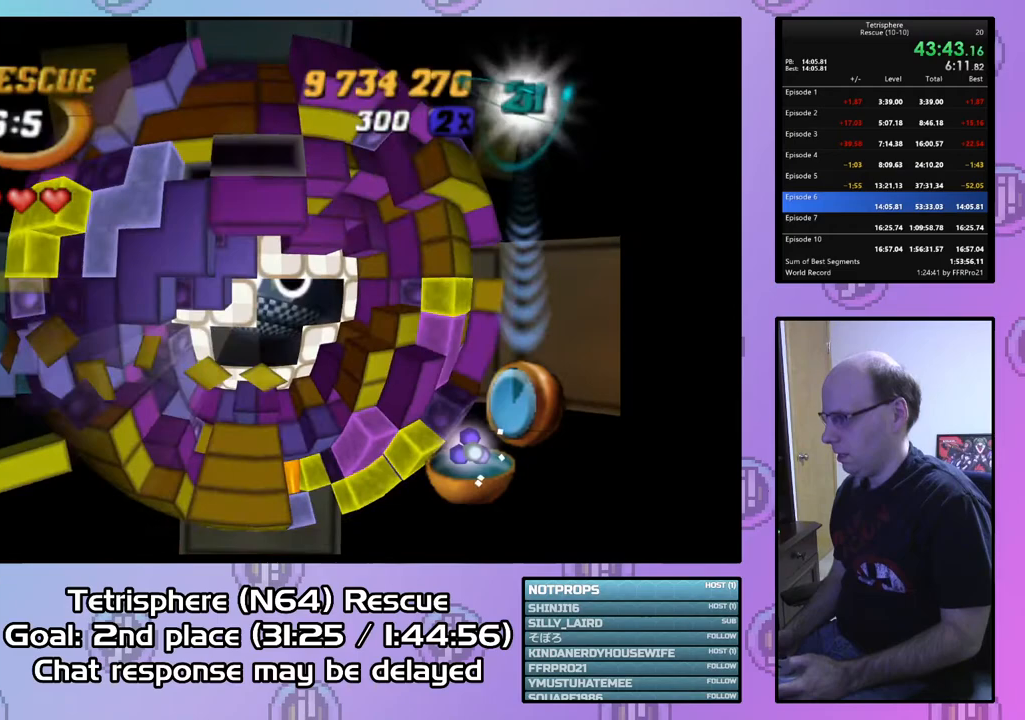
{"buttons": [], "right_stick": "center", "events": [[33, "DPAD_UP", "down"], [133, "DPAD_UP", "up"], [267, "DPAD_LEFT", "down"], [400, "DPAD_LEFT", "up"]]}
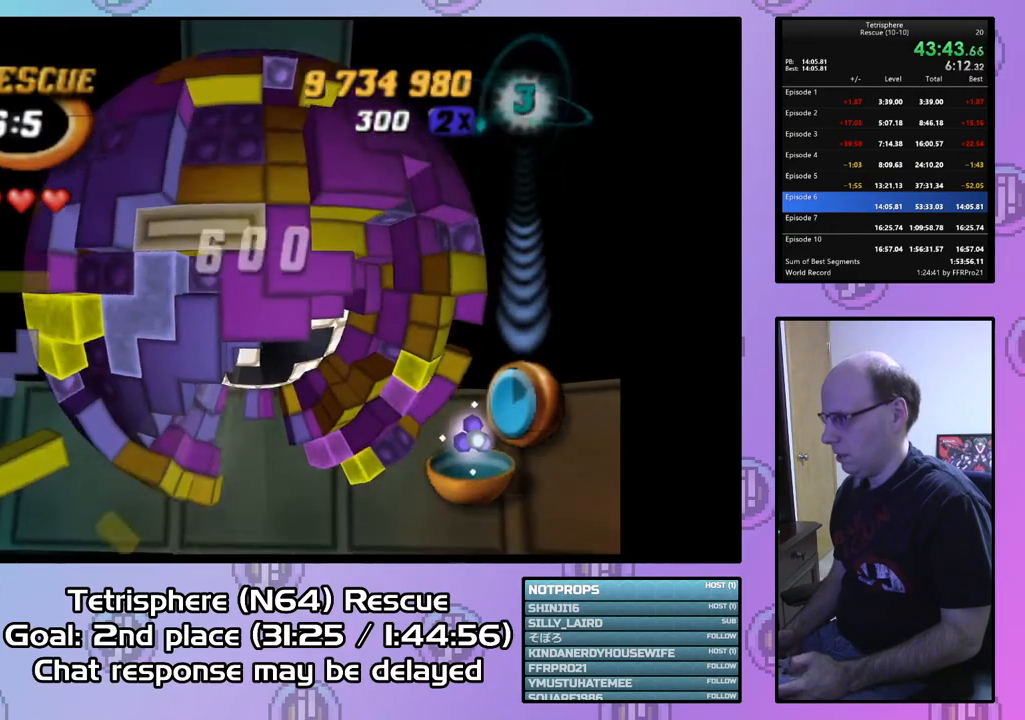
{"buttons": [], "right_stick": "center", "events": [[67, "CIRCLE", "down"], [167, "CIRCLE", "up"], [233, "DPAD_RIGHT", "down"], [333, "DPAD_RIGHT", "up"], [400, "DPAD_RIGHT", "down"], [467, "DPAD_RIGHT", "up"]]}